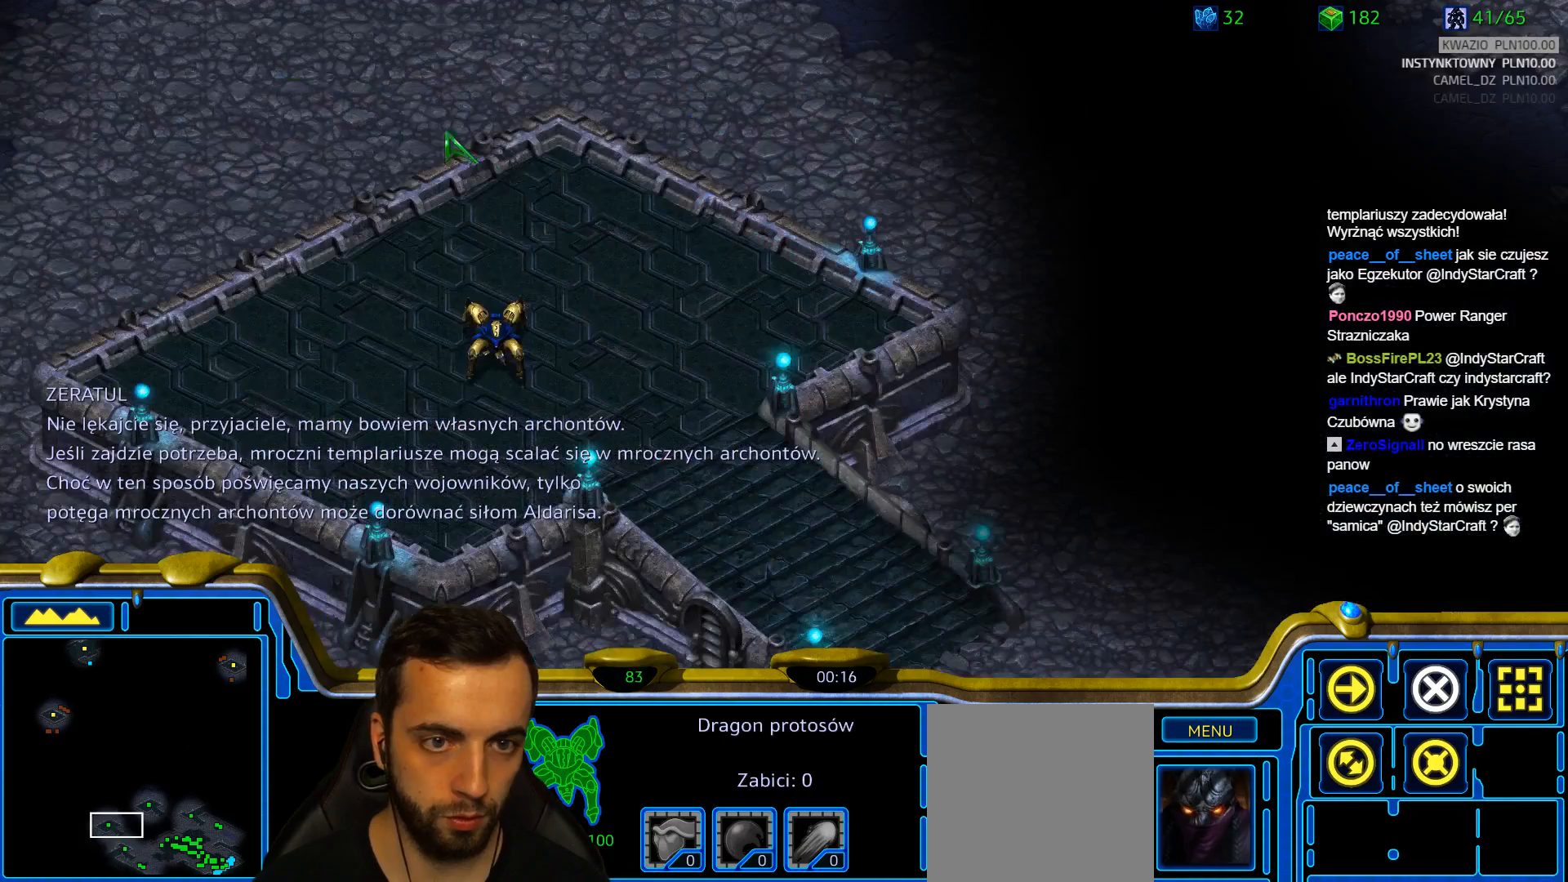
Gameplay with keyboard; each line is a JSON object with the keys held at the frame after it. "events" lists presses ("down") and releases ("up") of "1", "2", "3", "4", "5", "6", "a", "alt", "b", "c", "caps_lock", "ctrl", "d", "e", "escape", "f", "f1", "f2", "f3", "f4", "g", "q", "r", "s", "shift", "super", "t", "tab", "tilde", "v", "w", "x", "y" and "z" between this image and that frame as [ms after this image, input, new state], when the widget could be followed in between. No other keys are recorded. Mouse input is not recorded.
{"keys": ["shift"], "events": [[250, "shift", "down"]]}
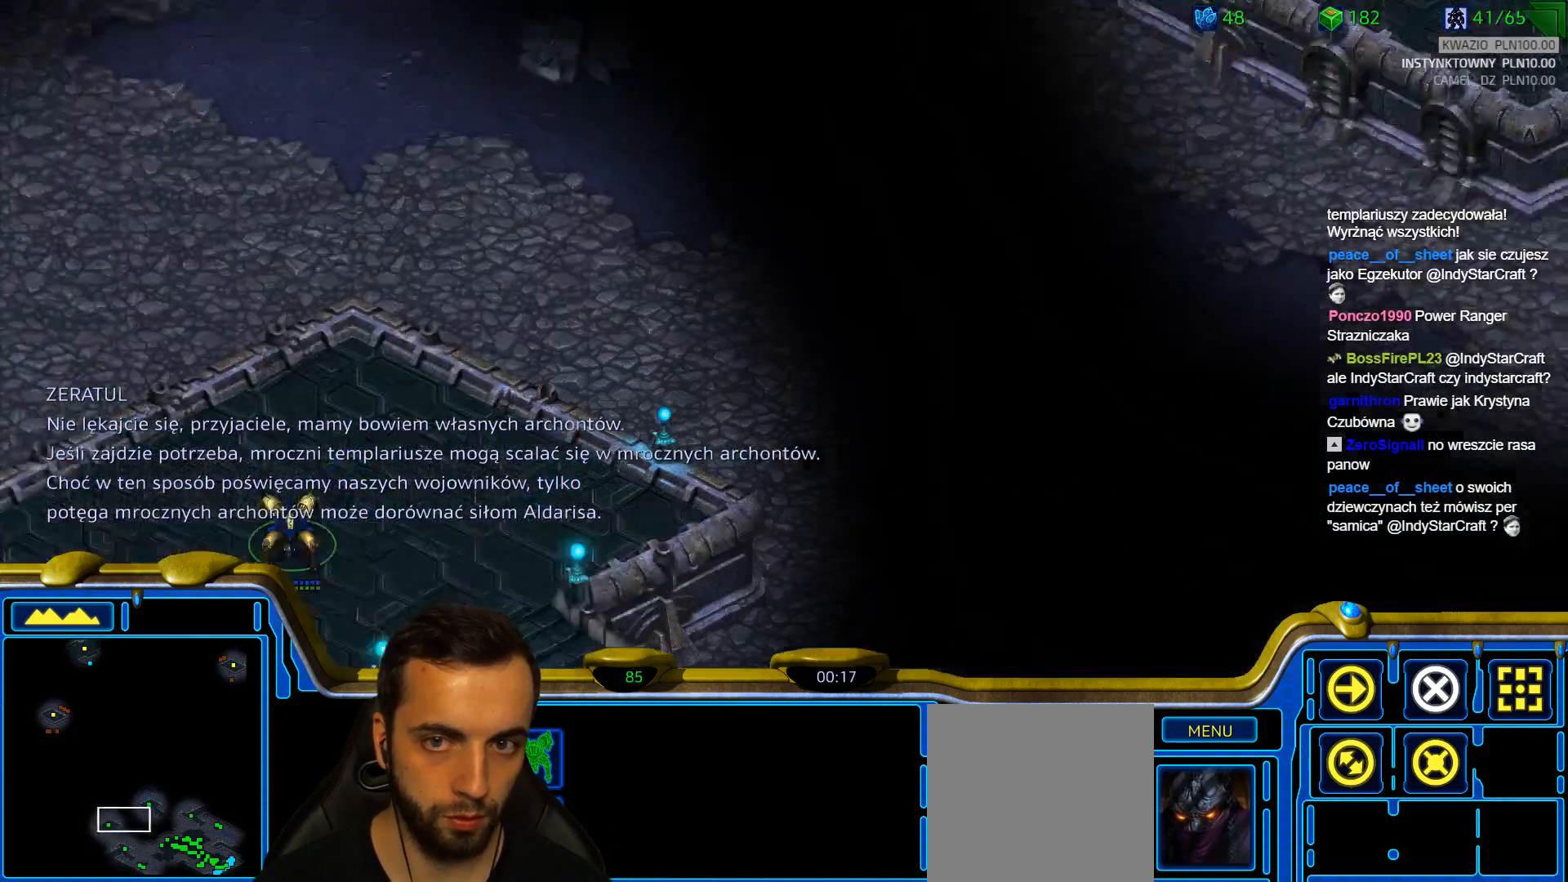
{"keys": ["shift"], "events": []}
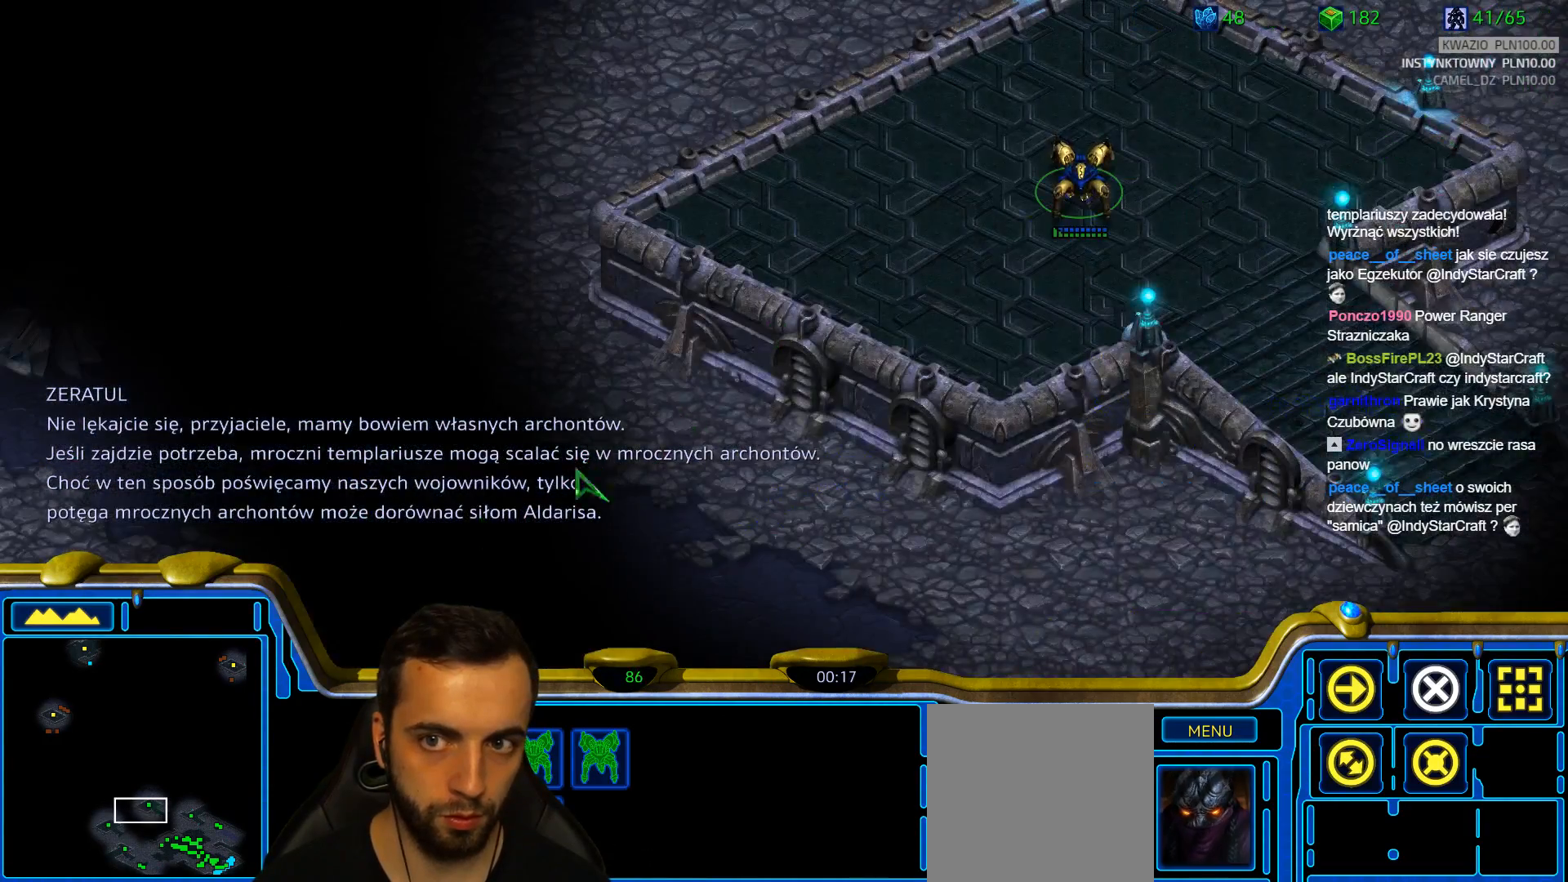
{"keys": ["shift"], "events": []}
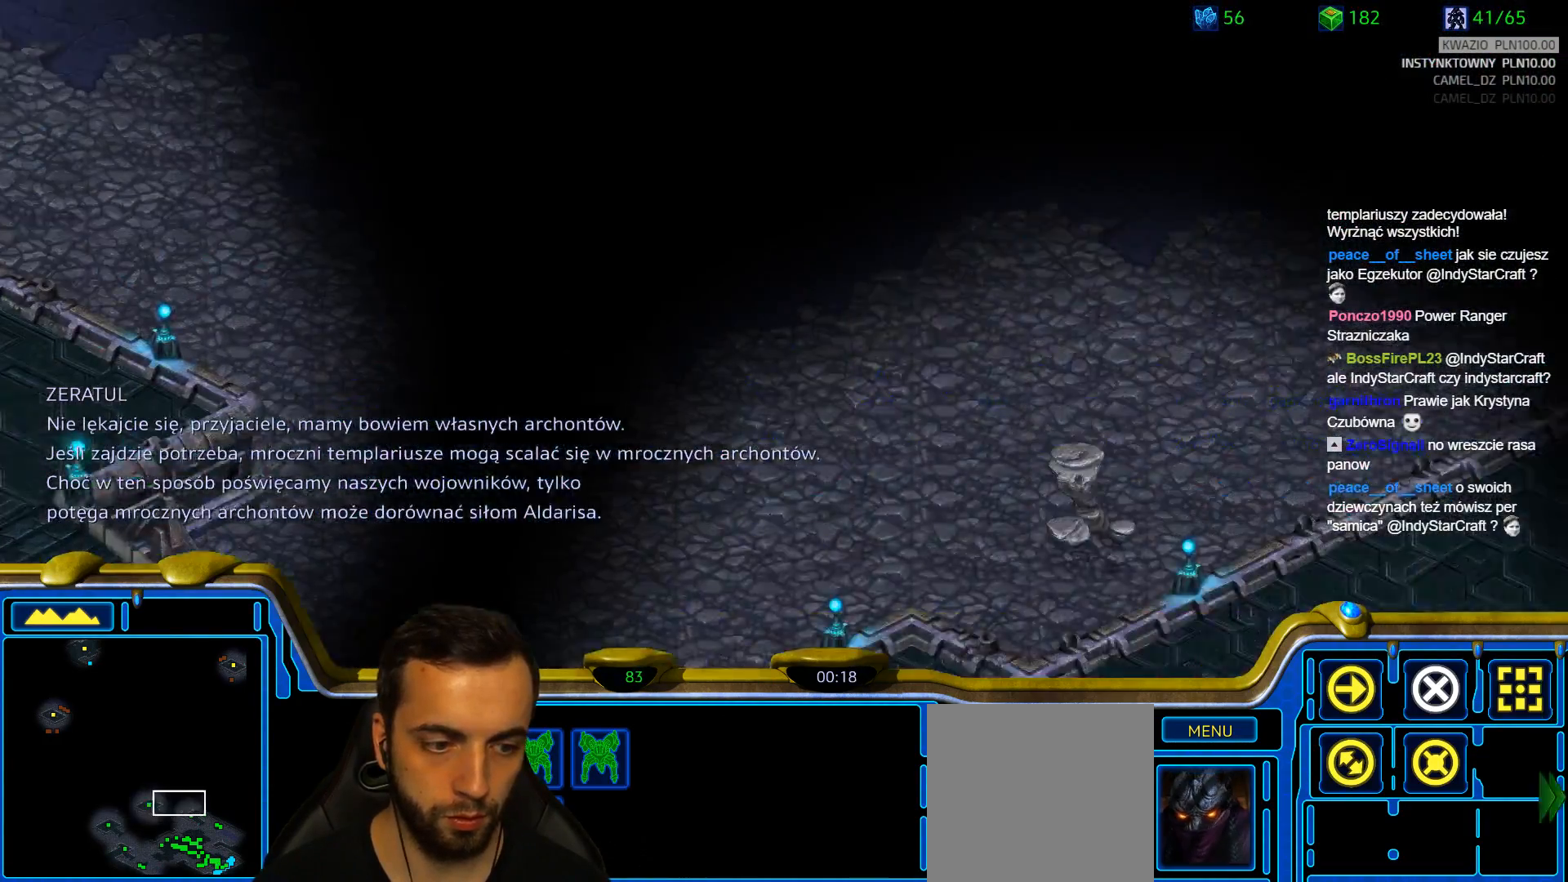
{"keys": ["shift"], "events": []}
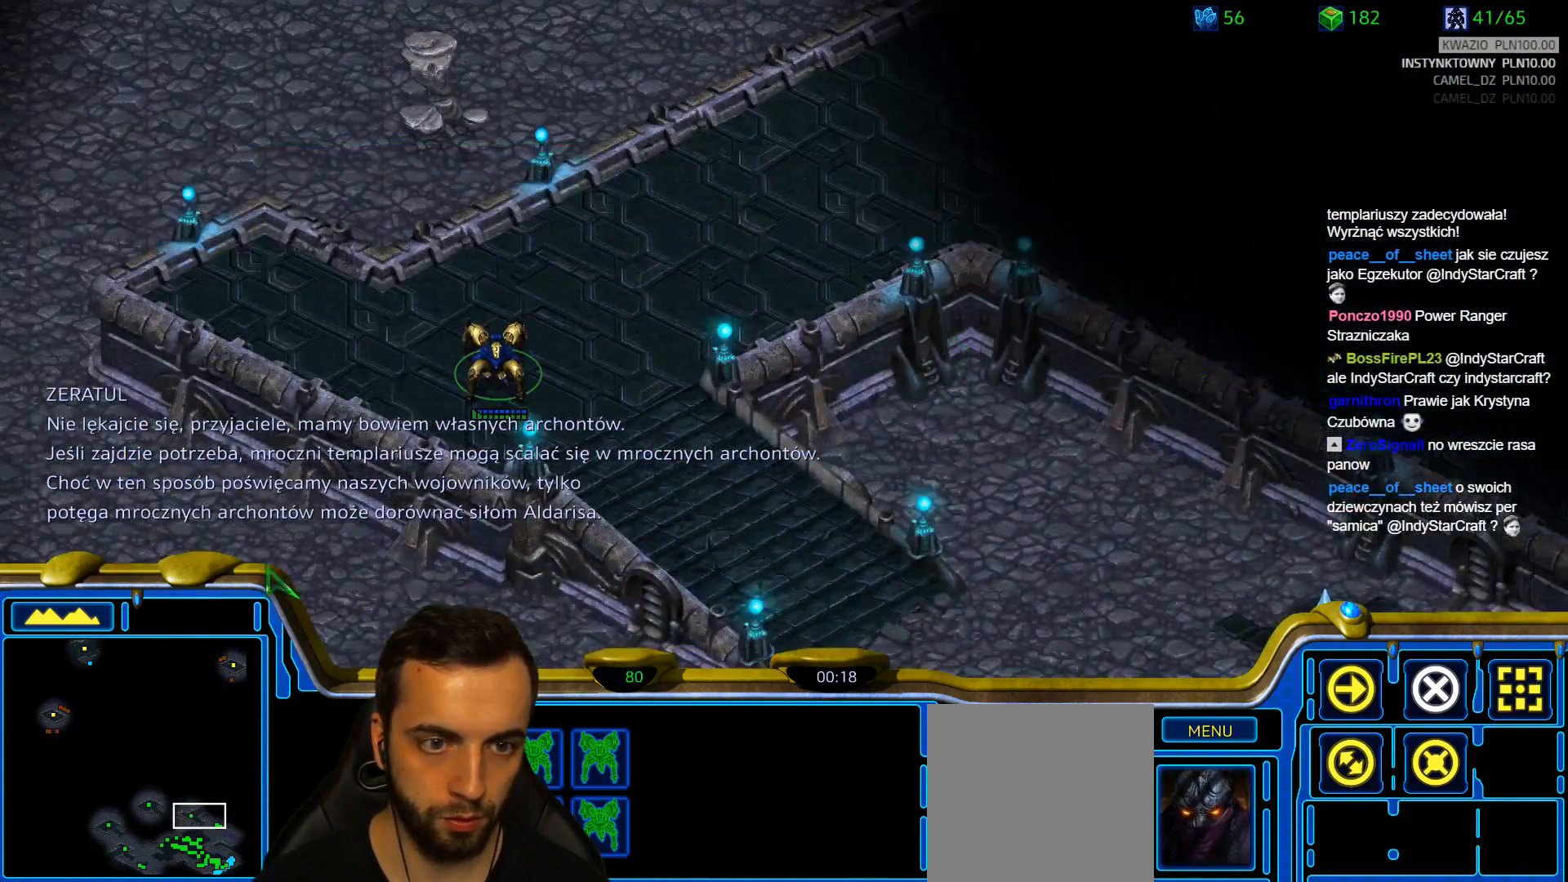
{"keys": ["shift"], "events": []}
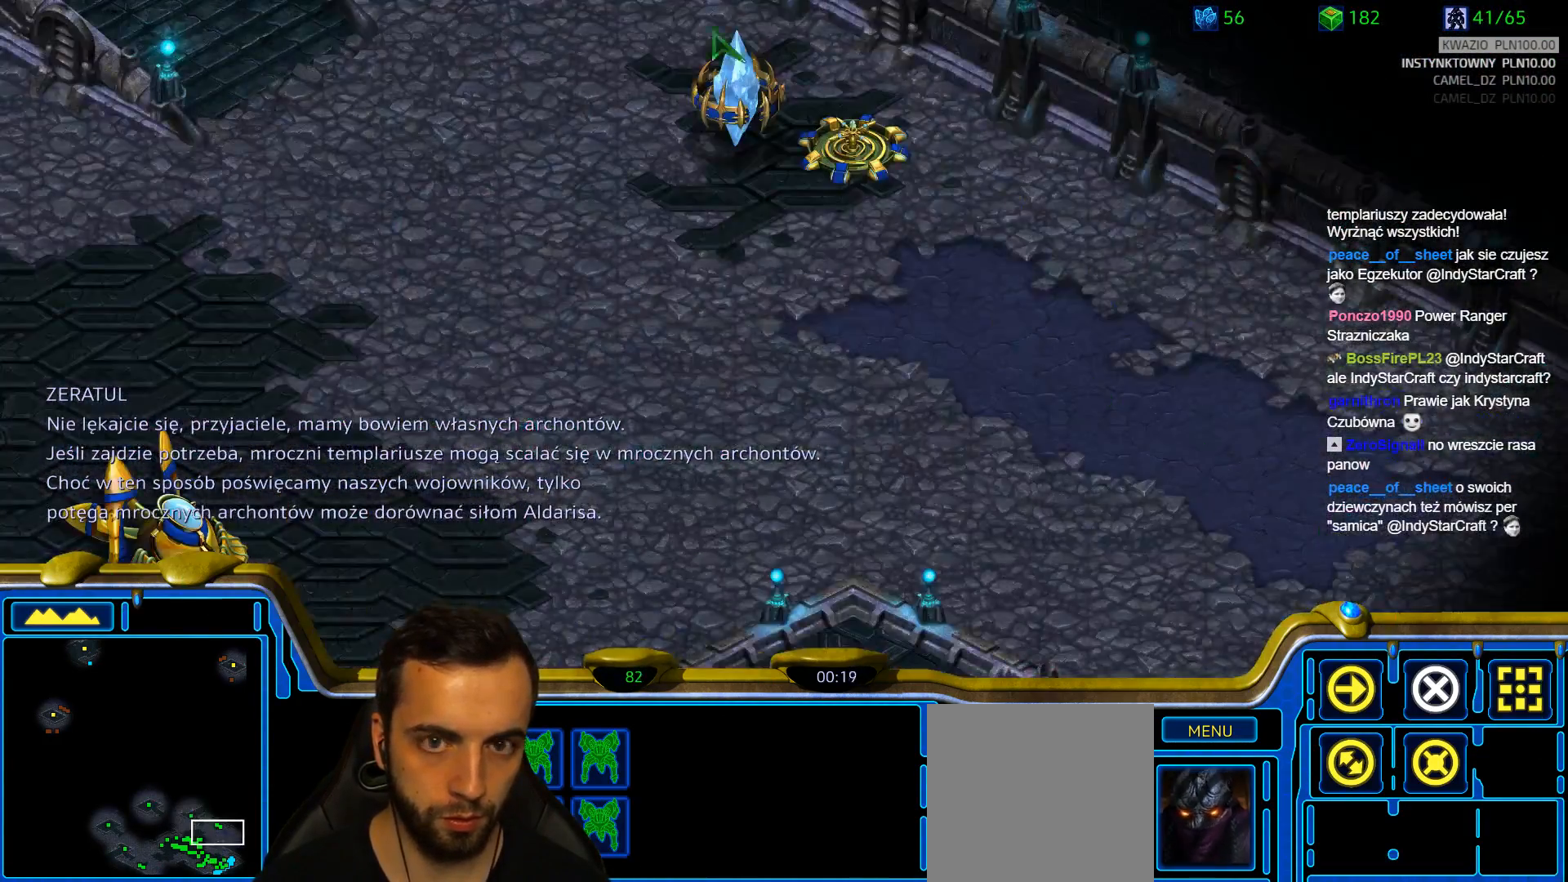
{"keys": ["ctrl"], "events": [[367, "shift", "up"], [467, "ctrl", "down"]]}
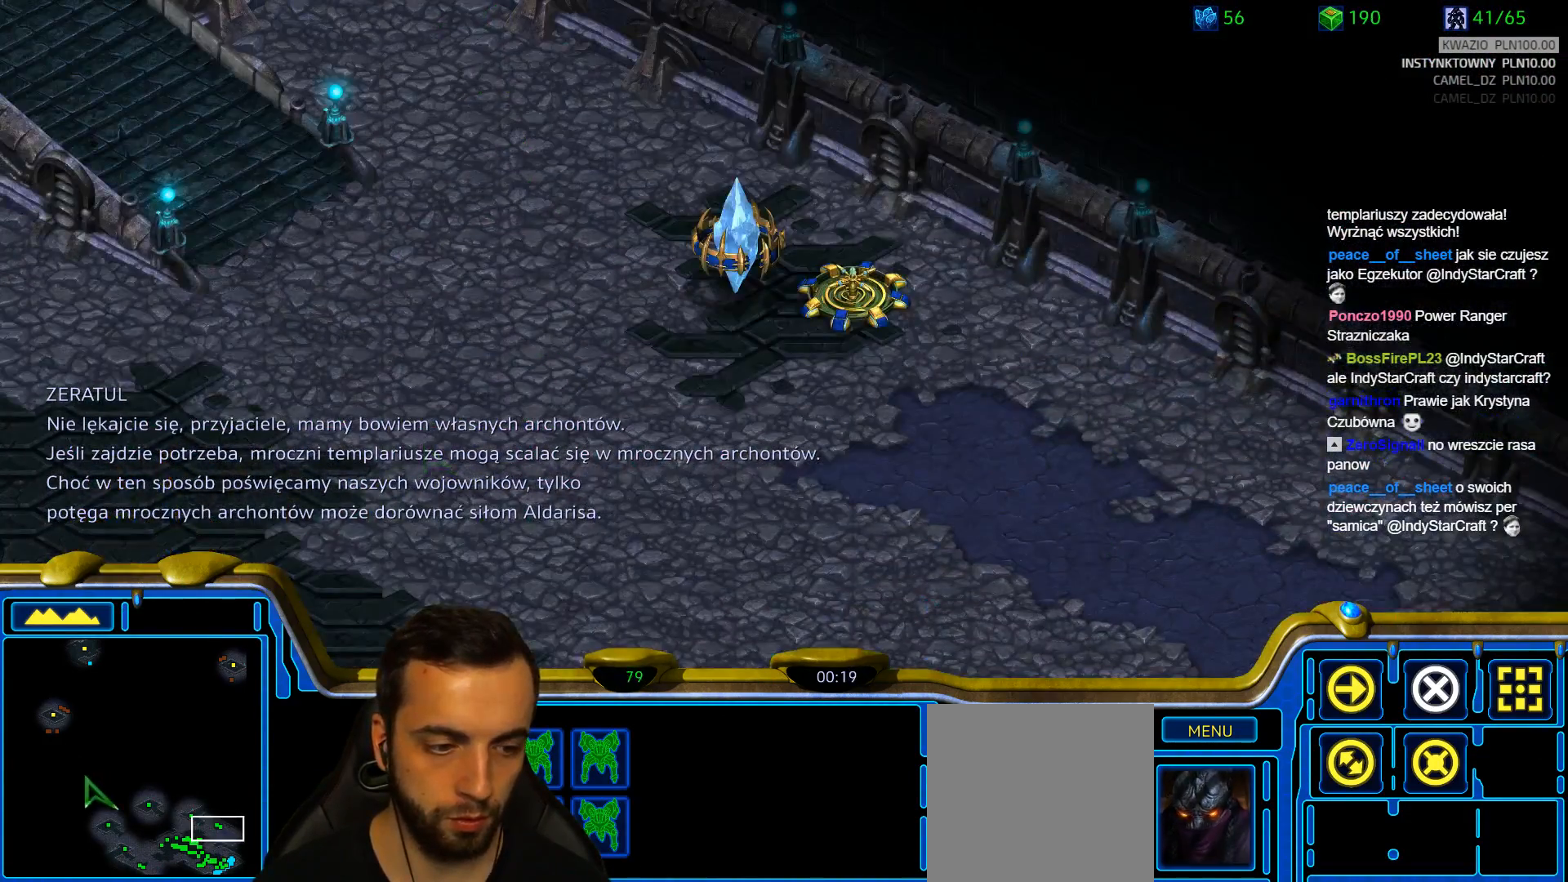
{"keys": [], "events": [[100, "1", "down"], [150, "2", "down"], [383, "1", "up"], [433, "2", "up"], [433, "ctrl", "up"]]}
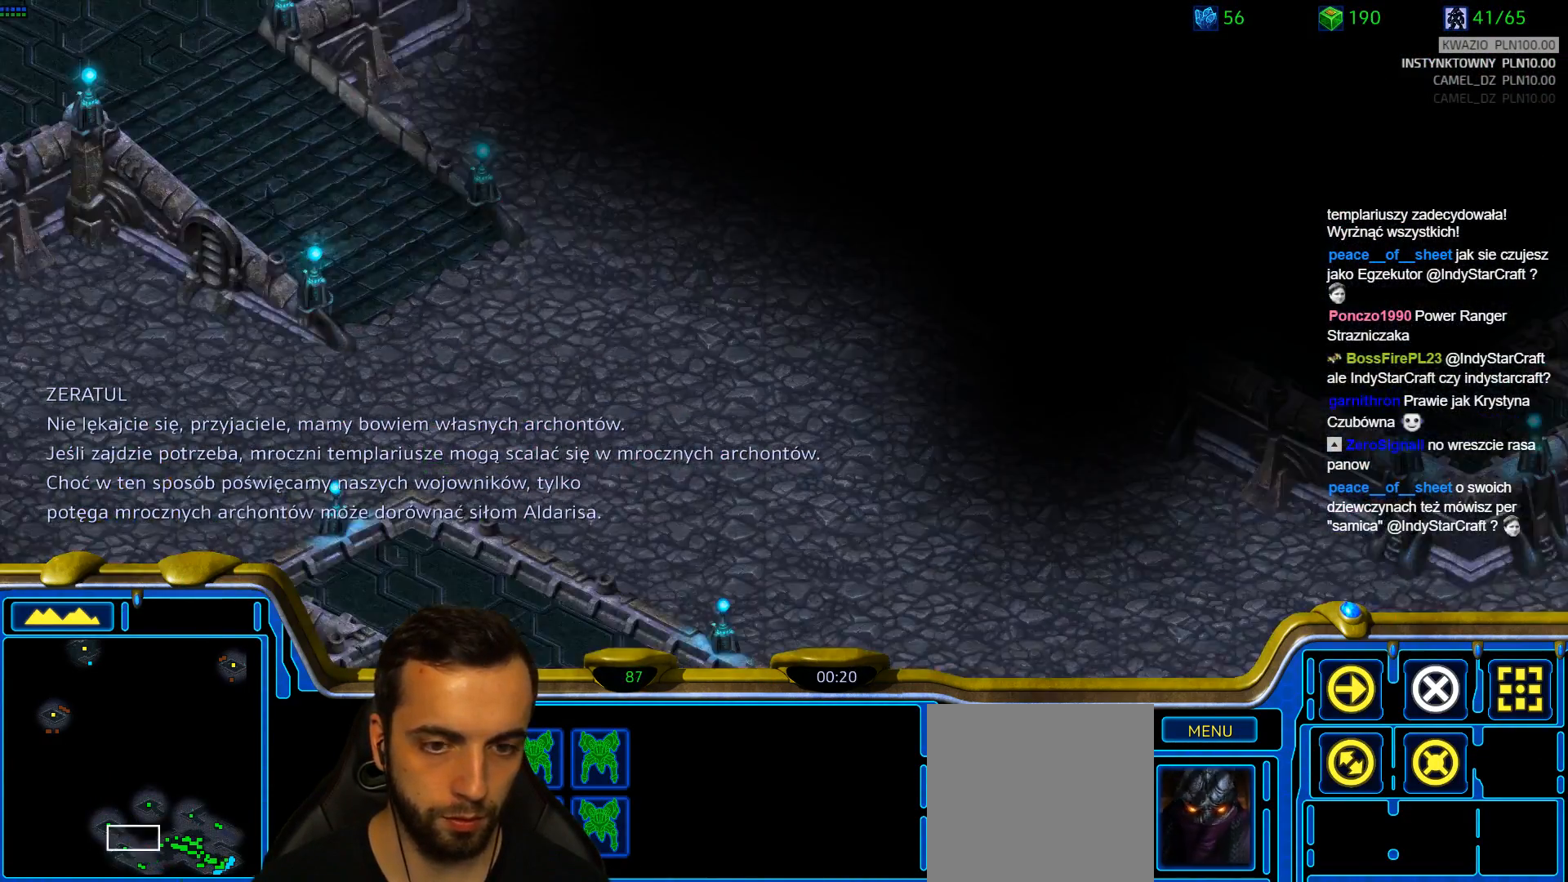
{"keys": ["shift"], "events": [[300, "shift", "down"]]}
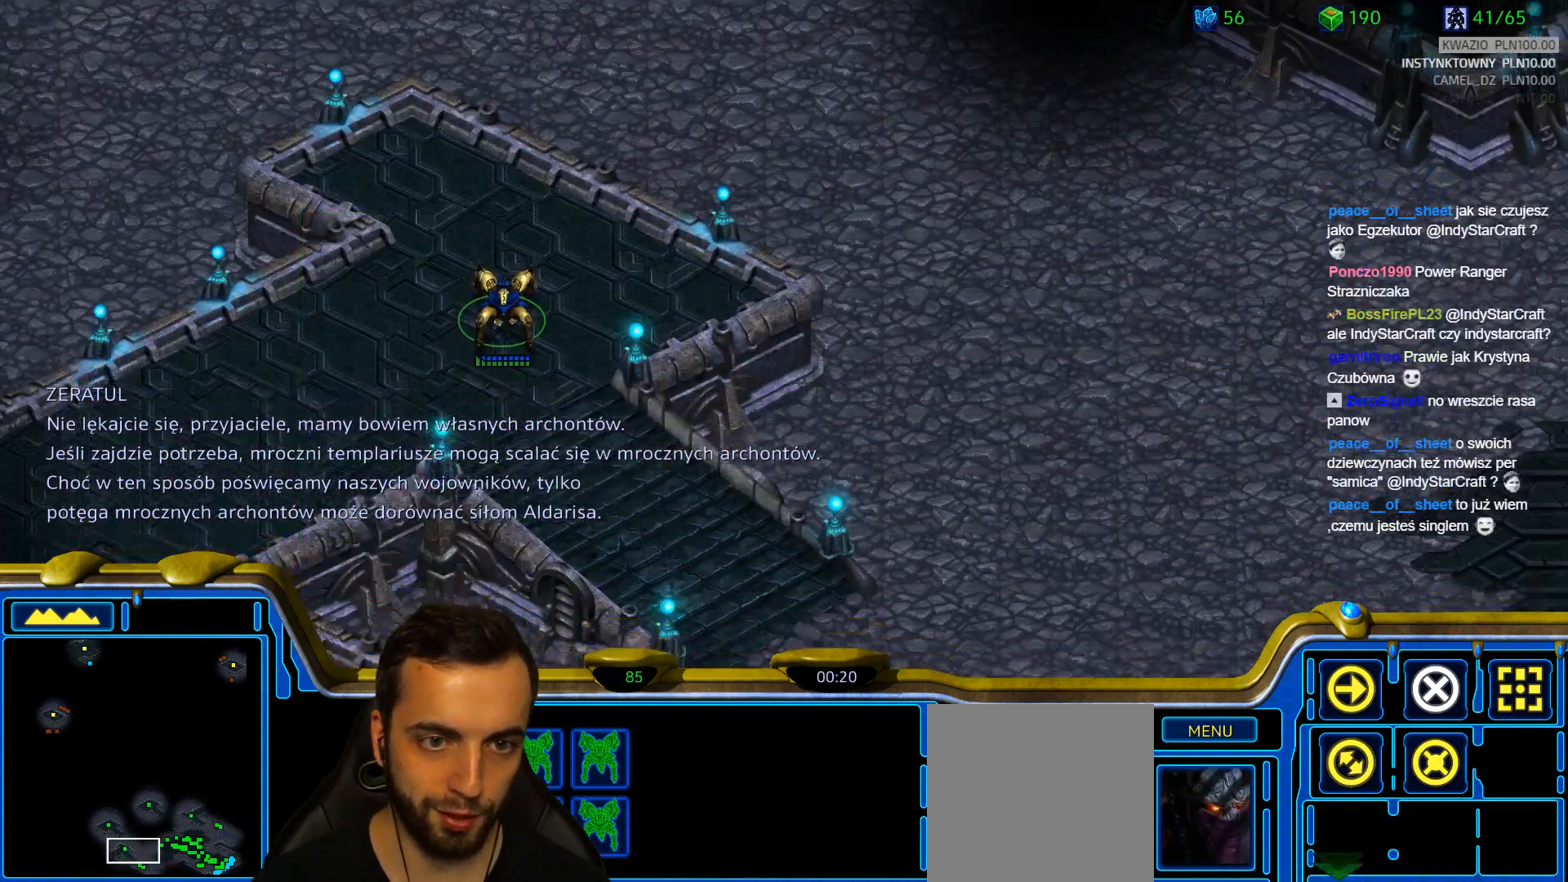
{"keys": ["shift"], "events": []}
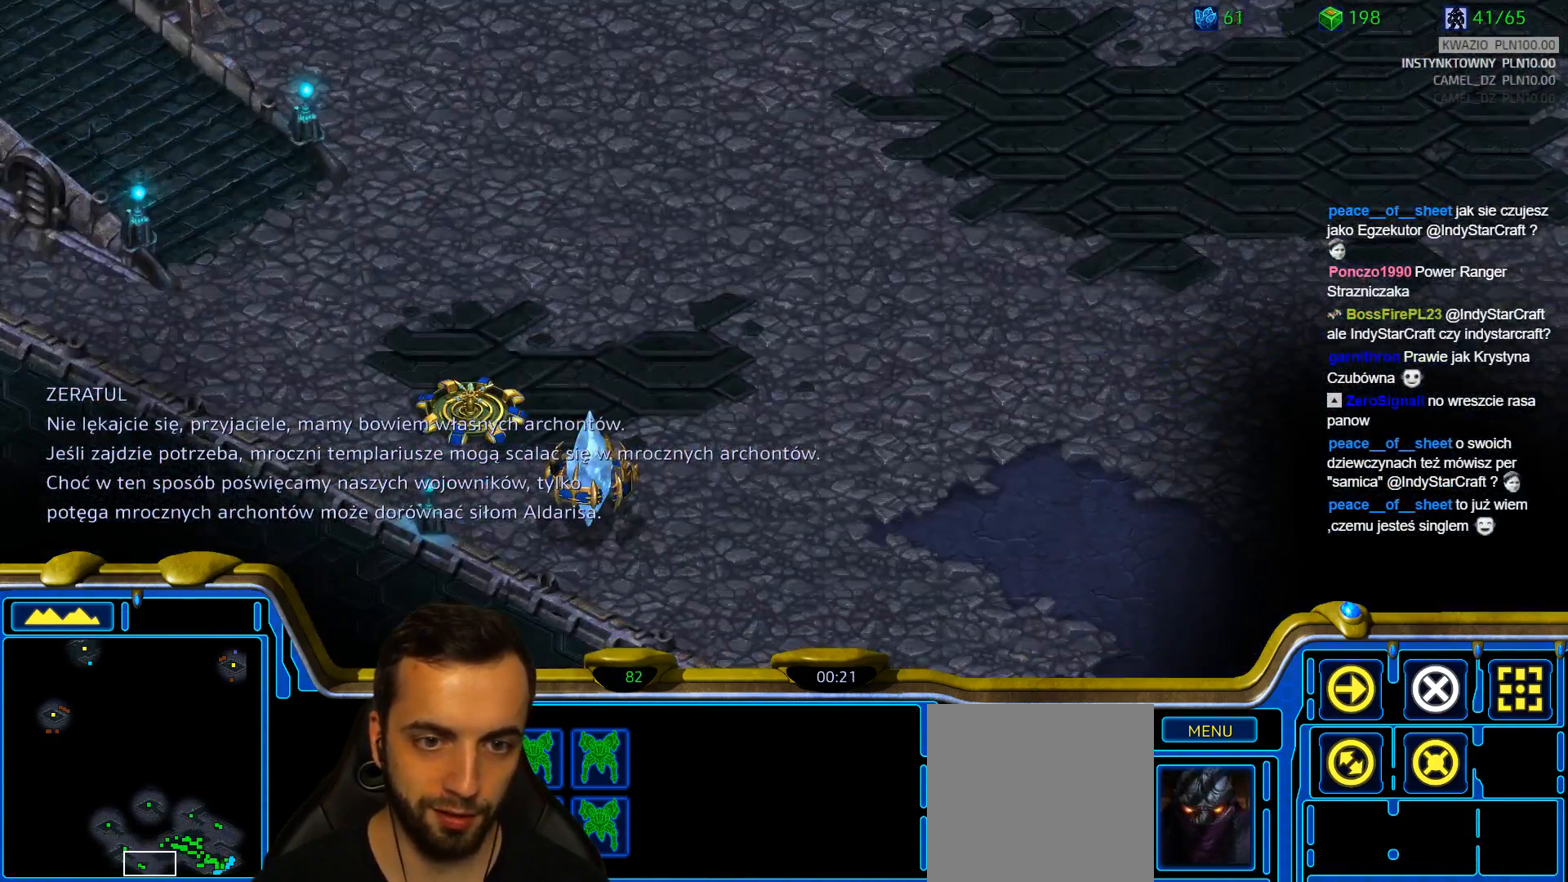
{"keys": ["ctrl"], "events": [[383, "shift", "up"], [433, "ctrl", "down"]]}
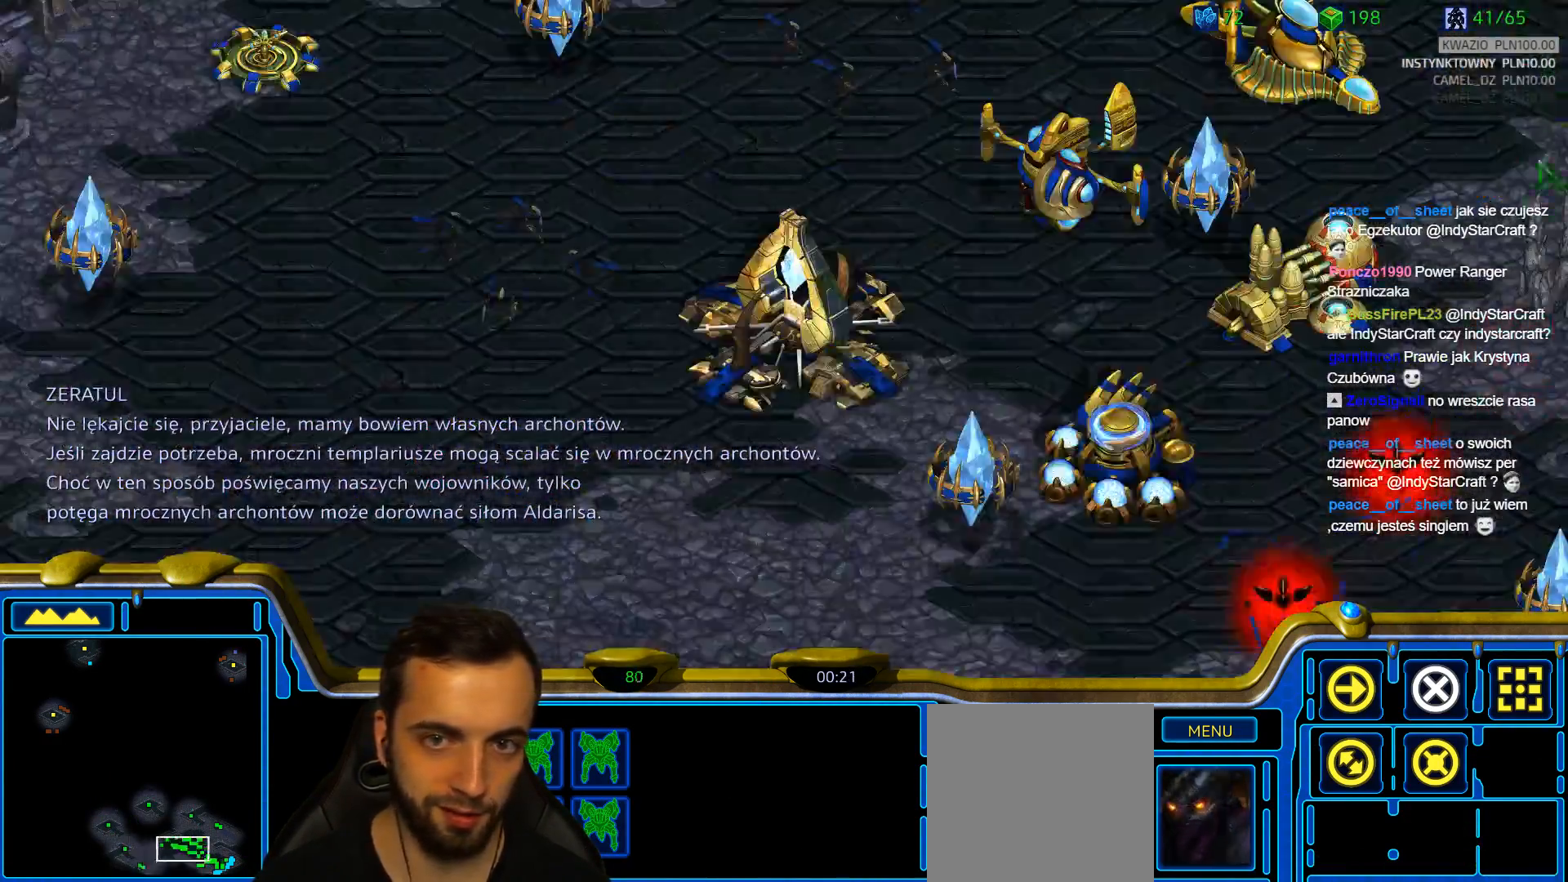
{"keys": [], "events": [[33, "1", "down"], [67, "2", "down"], [117, "1", "up"], [167, "1", "down"], [167, "2", "up"], [217, "2", "down"], [300, "1", "up"], [300, "ctrl", "up"], [350, "2", "up"]]}
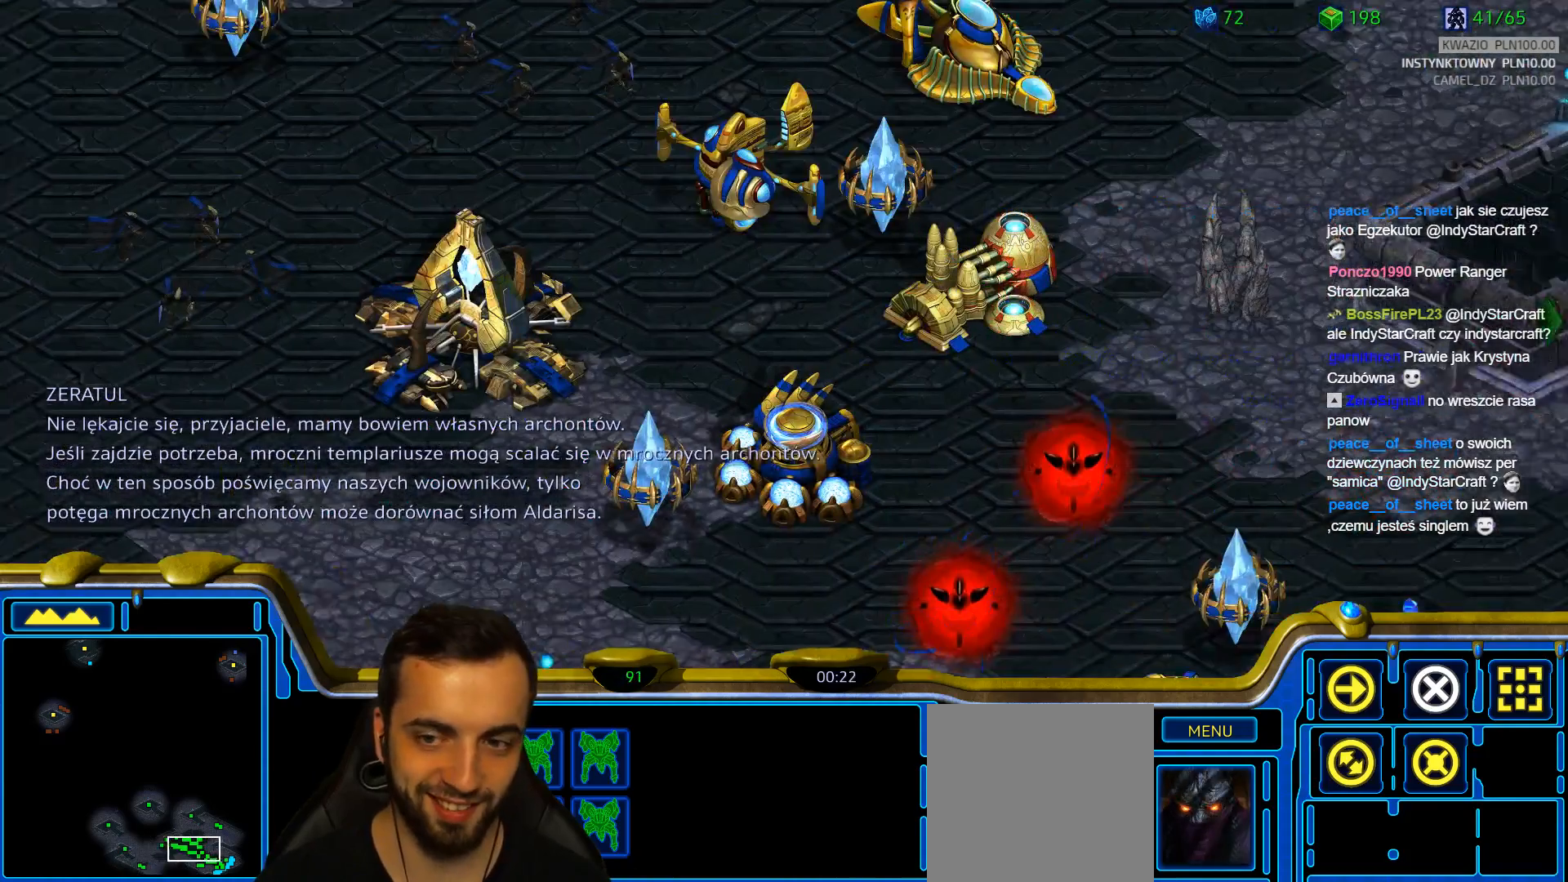
{"keys": [], "events": []}
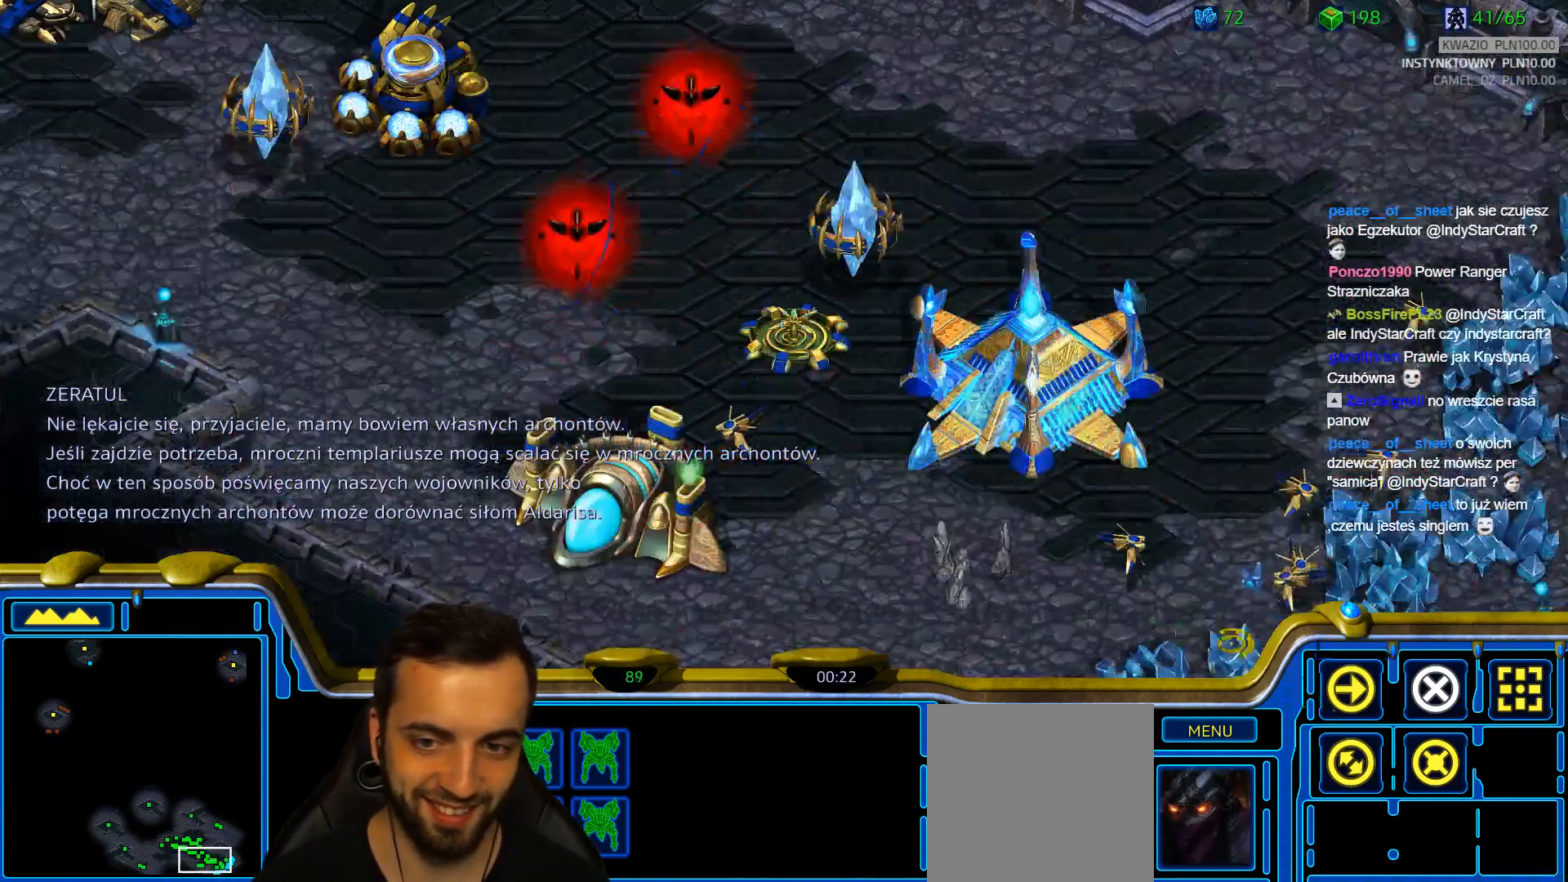
{"keys": [], "events": []}
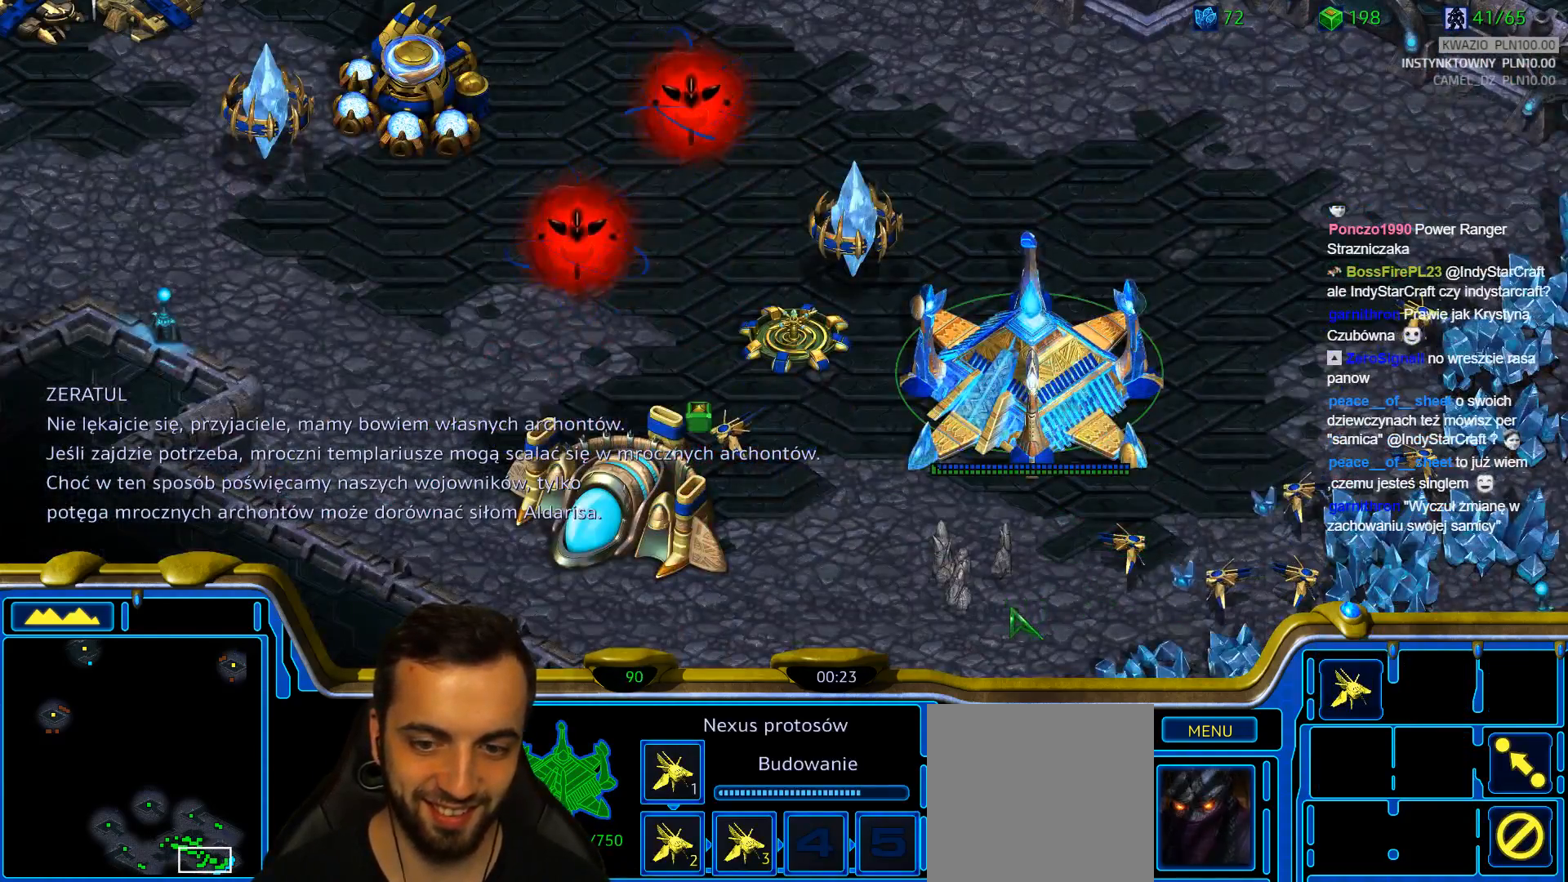
{"keys": [], "events": []}
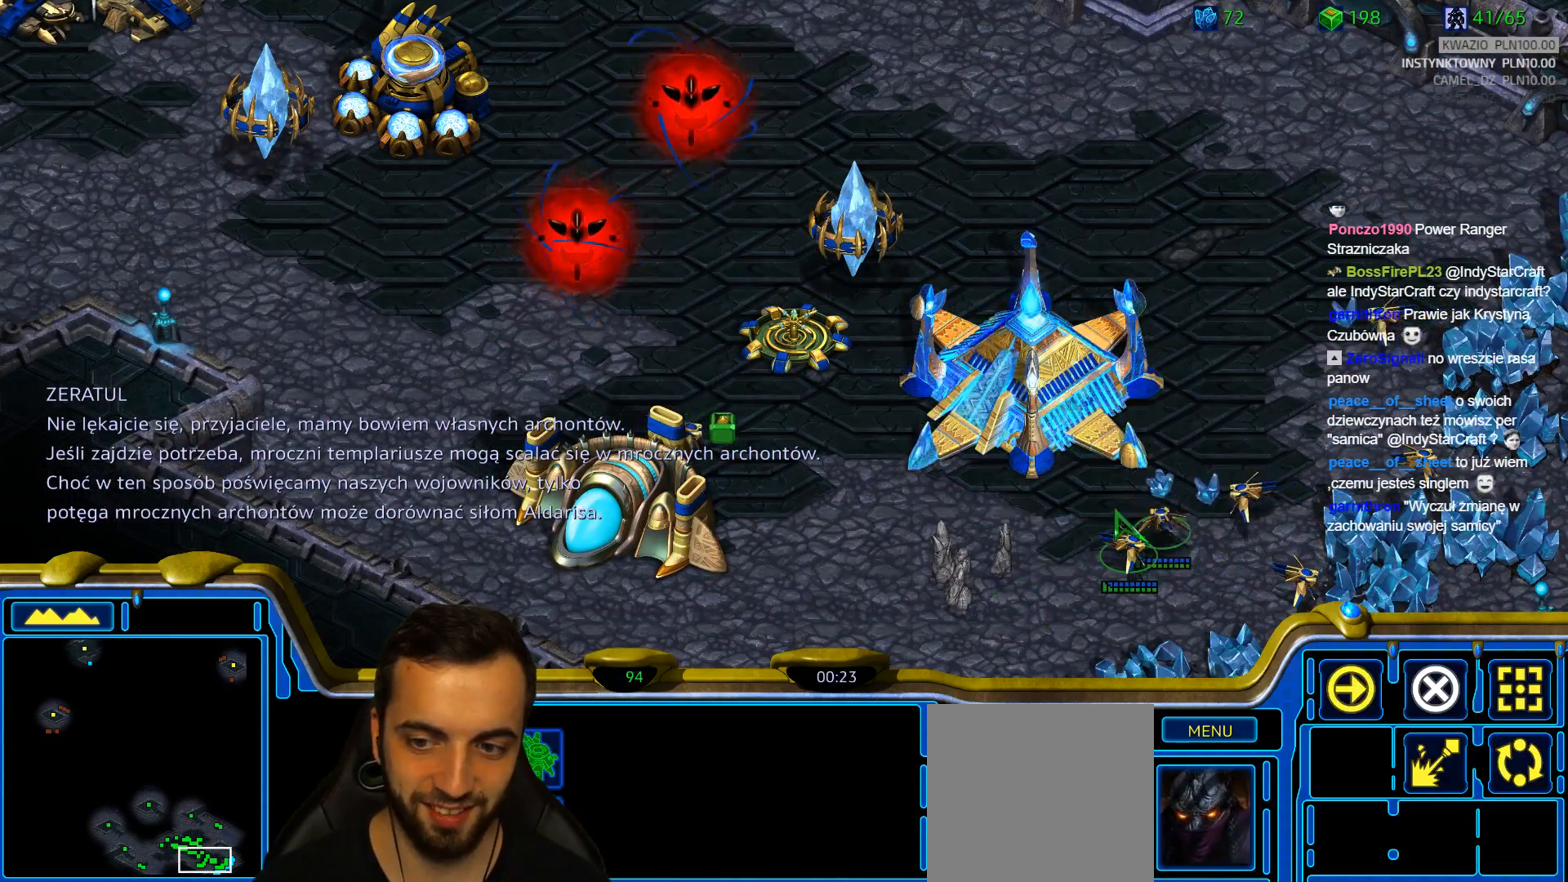
{"keys": [], "events": []}
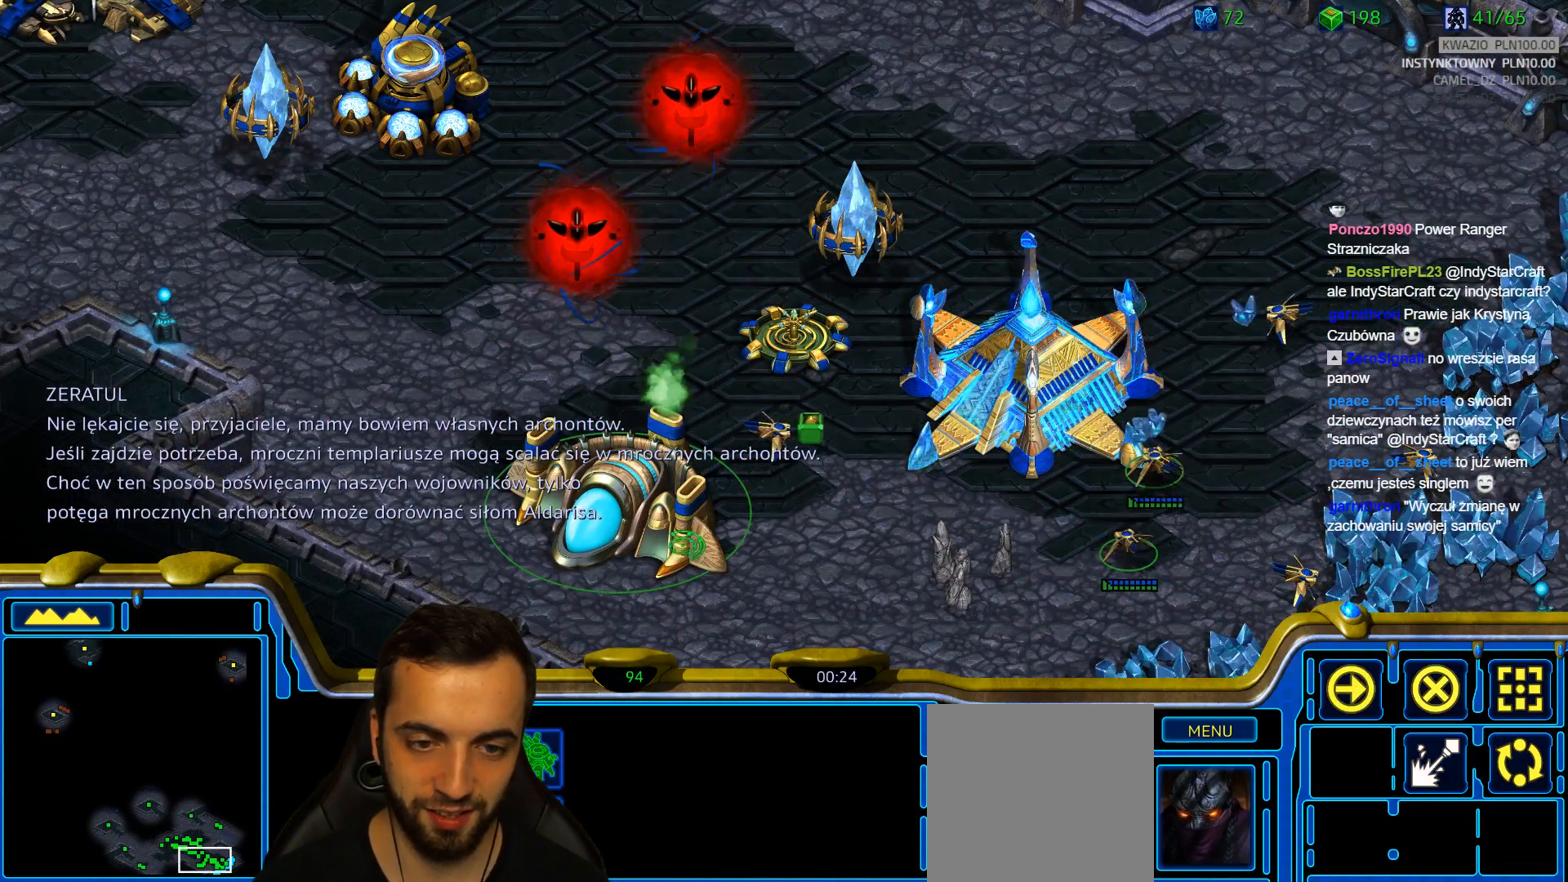
{"keys": [], "events": []}
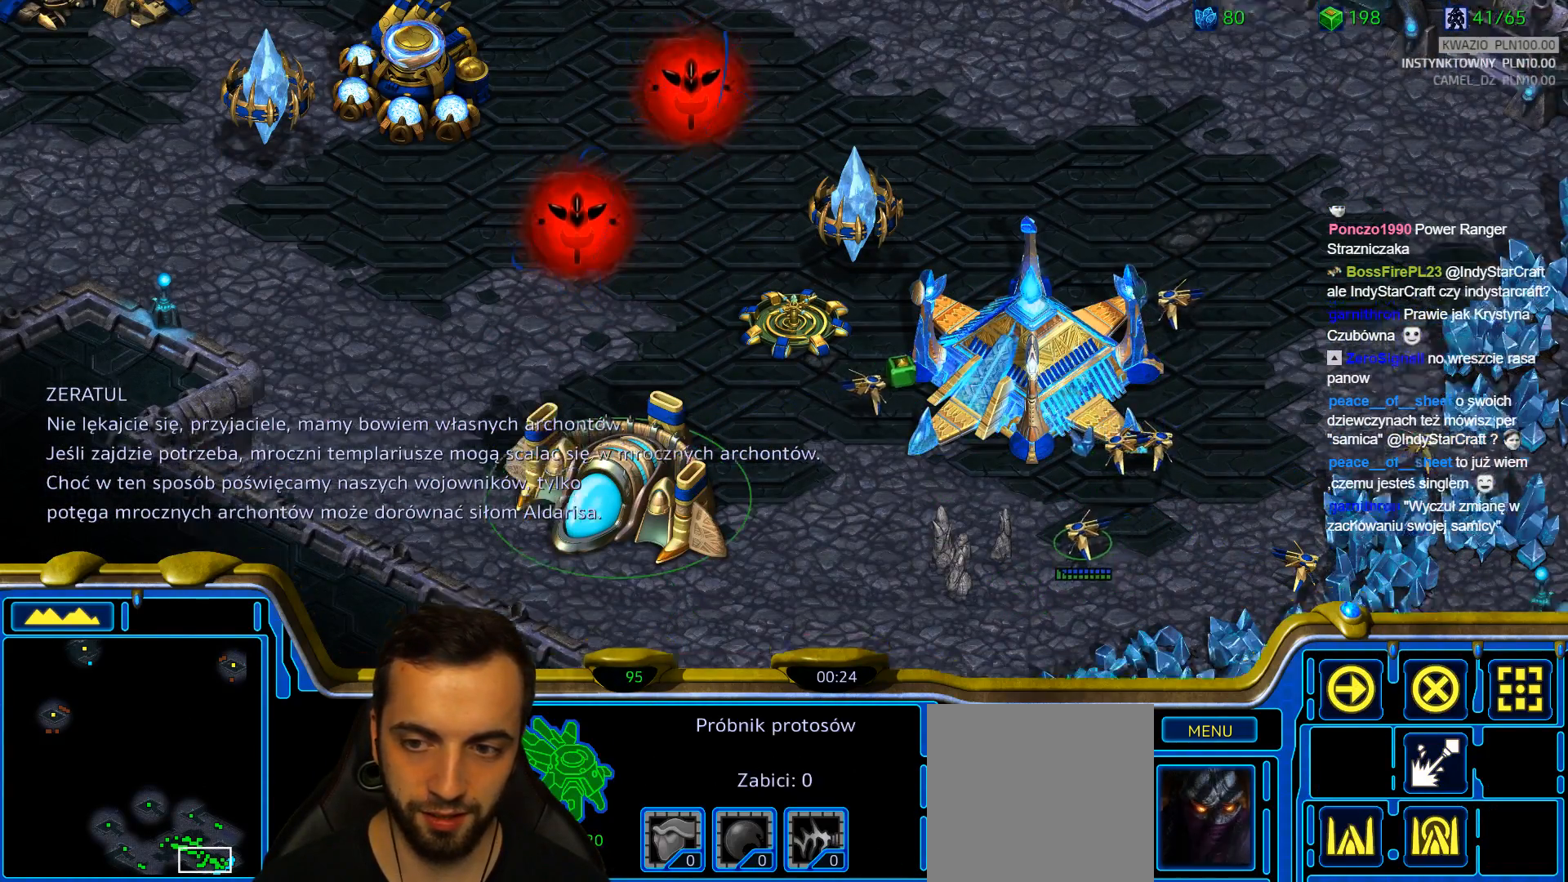
{"keys": [], "events": []}
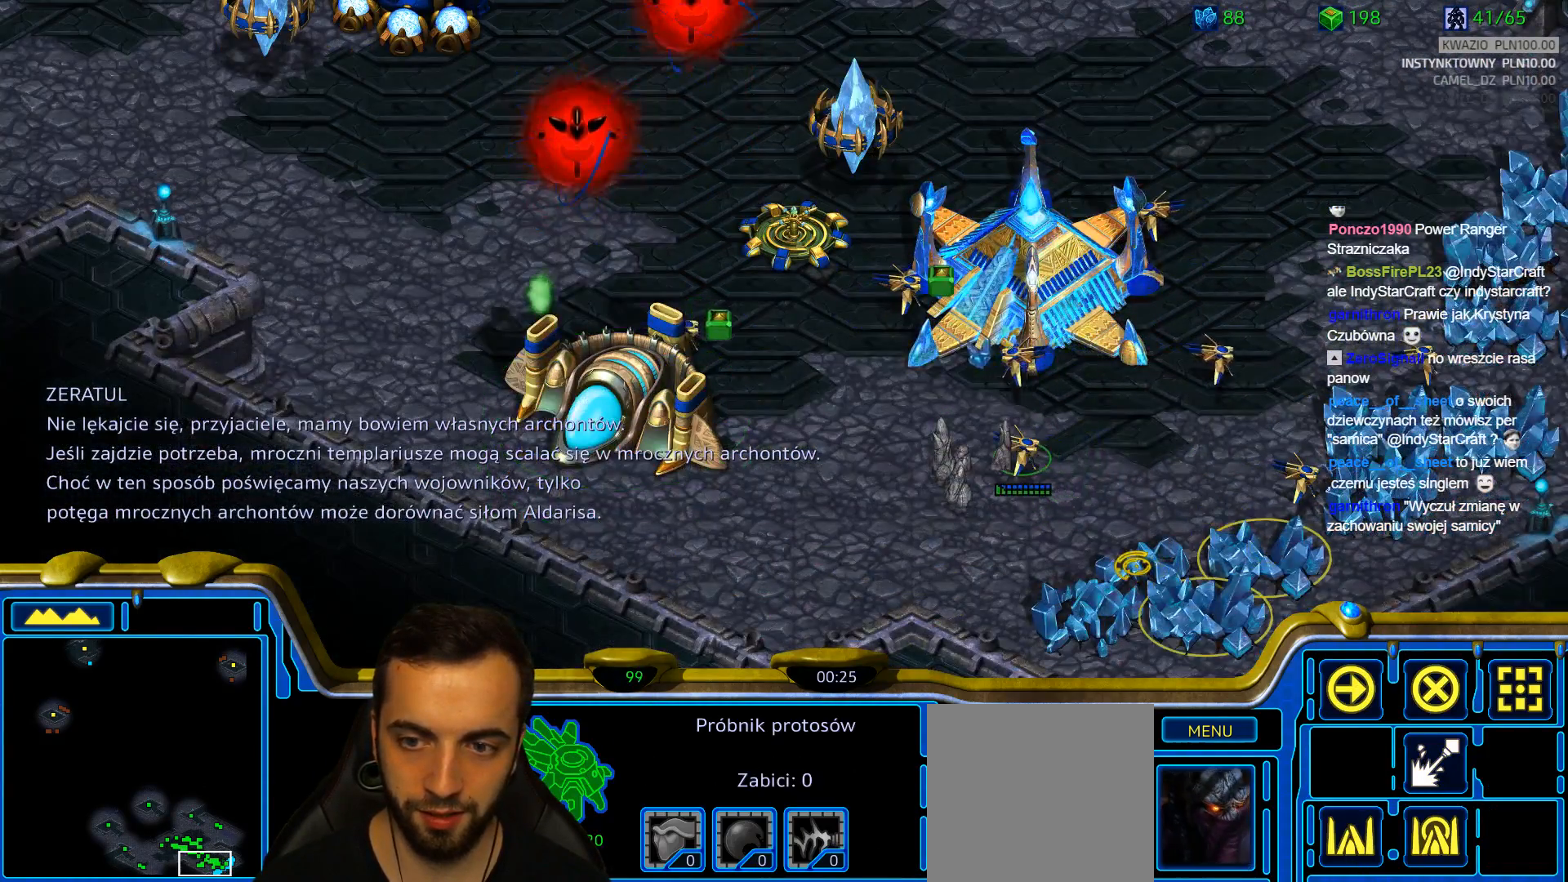
{"keys": ["c"], "events": [[417, "c", "down"]]}
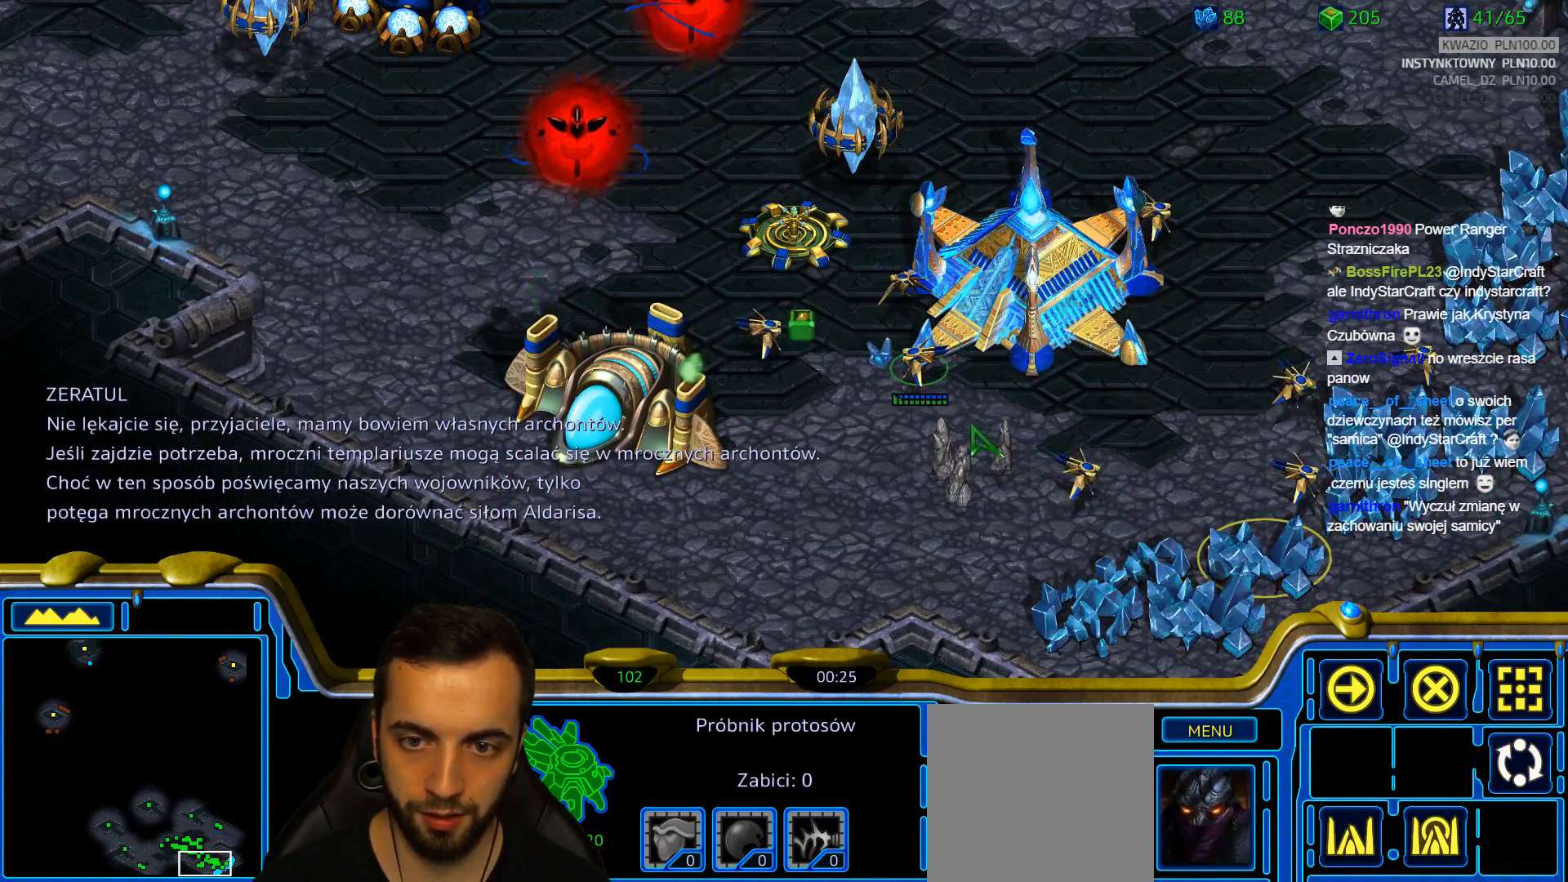
{"keys": [], "events": [[17, "c", "up"]]}